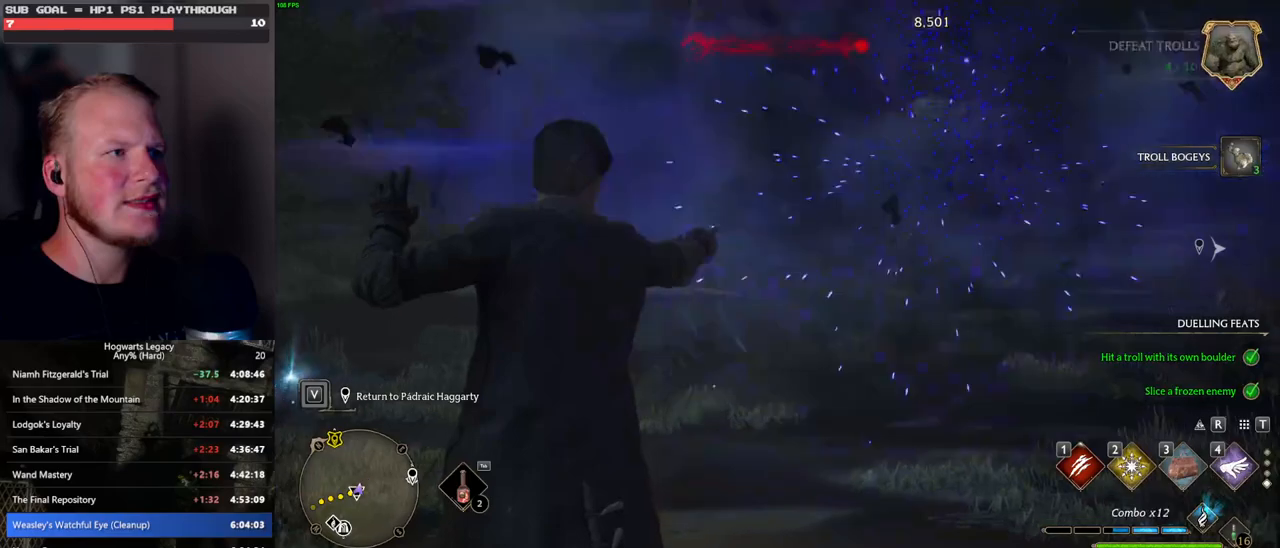
Gameplay with keyboard and mouse; each line is a JSON object with the keys and mouse buttons held at the frame after it. "events" lists presses ("down") and releases ("up") of ".", "/", "0", "1", "2", "3", "4", "5", "6", "7", "8", "9", "a", "alt_l", "alt_r", "b", "backslash", "backspace", "c", "caps_lock", "comma", "ctrl_l", "ctrl_r", "d", "e", "equals", "escape", "f", "f1", "f10", "f11", "f12", "f2", "f3", "f4", "f5", "f6", "f7", "f8", "f9", "g", "h", "i", "j", "k", "l", "lbracket", "m", "minus", "n", "o", "p", "q", "quote", "r", "rbracket", "return", "s", "semicolon", "shift_l", "shift_r", "space", "super", "t", "tab", "tilde", "u", "v", "w", "x", "y", "z", "mouse_left", "mouse_wheel", "mouse_right", "mouse_mb4" and "mouse_mb5" between this image and that frame as [ms after this image, input, new state], when the widget could be followed in between. "mouse_left", "mouse_wheel", "mouse_right", "mouse_mb4", "mouse_mb5" = the "left", "wheel", "right", "mb4", "mb5" buttons of the "mouse" list. No other keys are recorded. "wheel" means that the mouse wheel is clicked or scrolled. Mouse movement is not recorded.
{"keys": ["tab"], "mouse": [], "events": [[17, "tab", "down"], [150, "w", "up"]]}
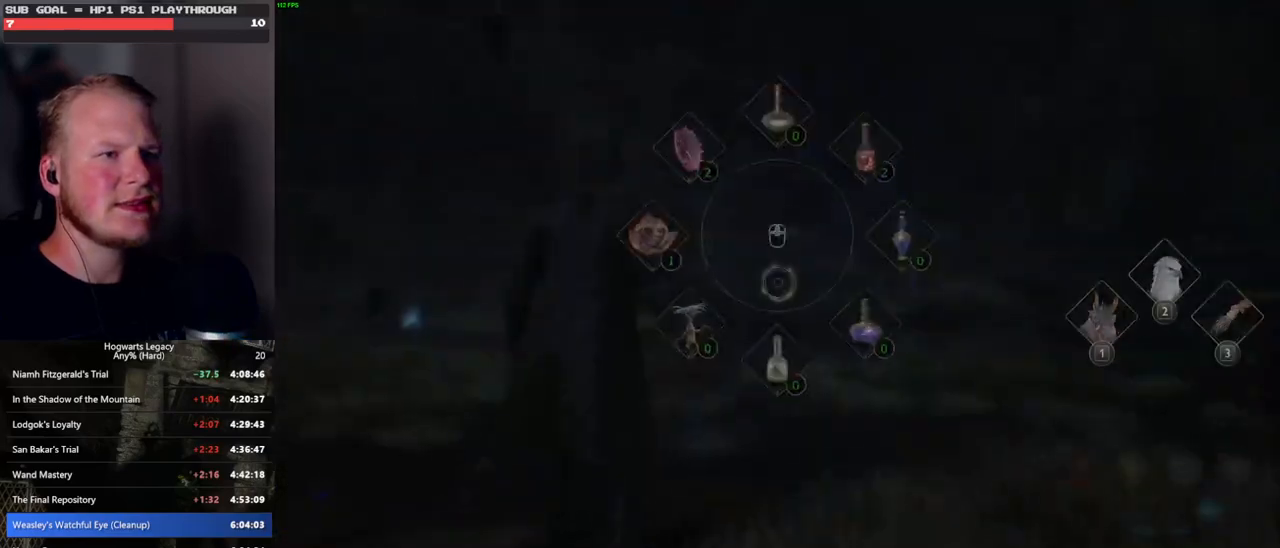
{"keys": ["w"], "mouse": [], "events": [[133, "3", "down"], [250, "3", "up"], [300, "tab", "up"], [450, "w", "down"]]}
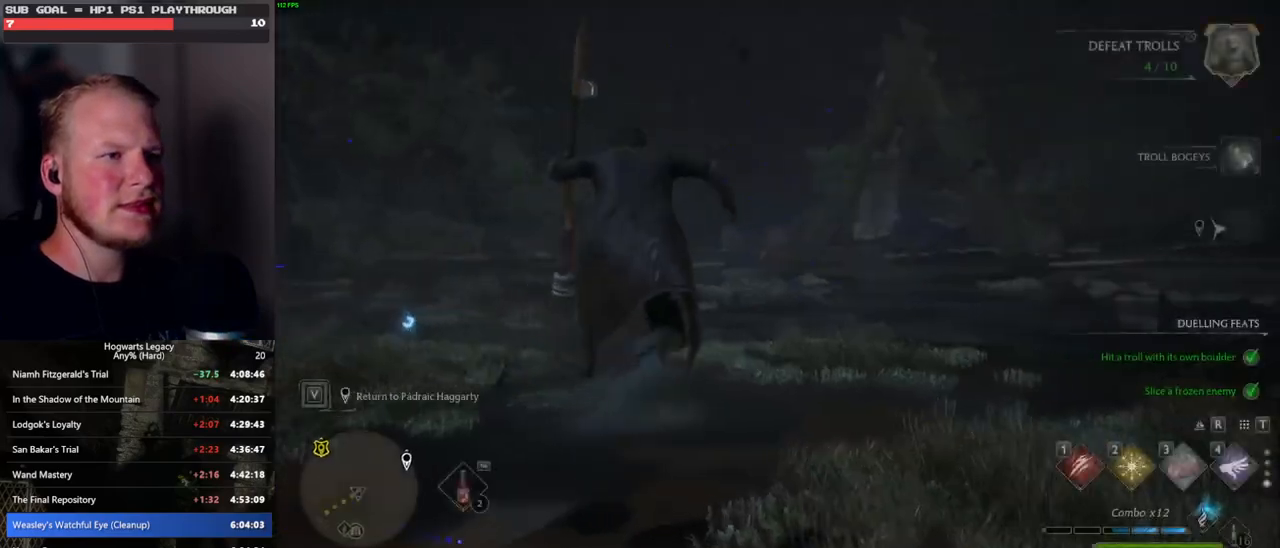
{"keys": ["w"], "mouse": ["left"], "events": [[183, "d", "down"], [350, "d", "up"], [367, "mouse_left", "down"]]}
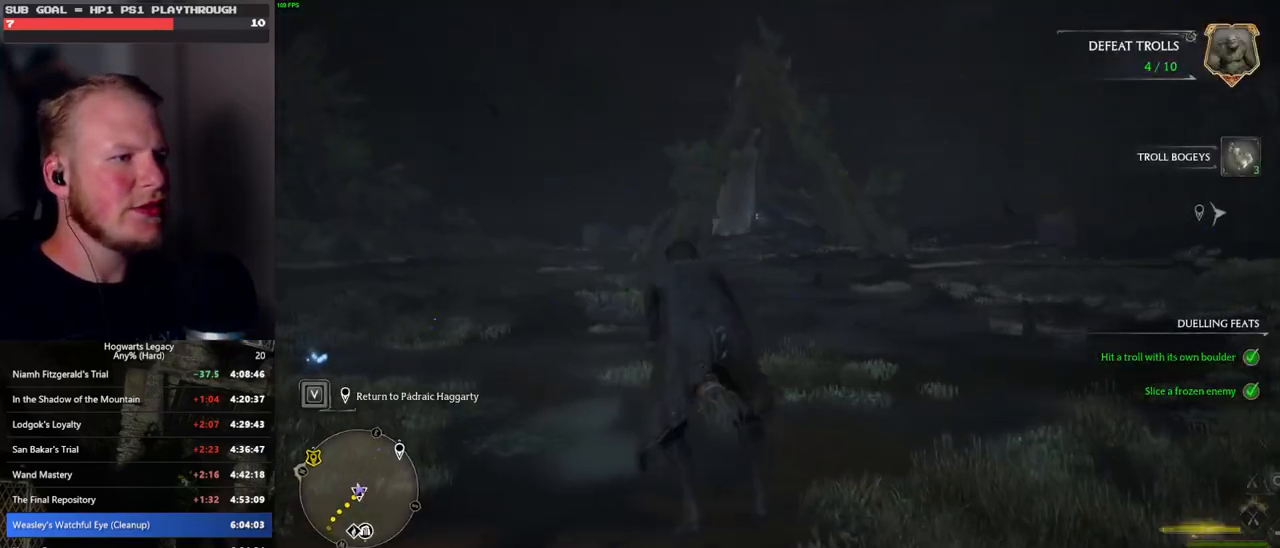
{"keys": ["w"], "mouse": ["left"], "events": [[150, "d", "down"], [367, "d", "up"]]}
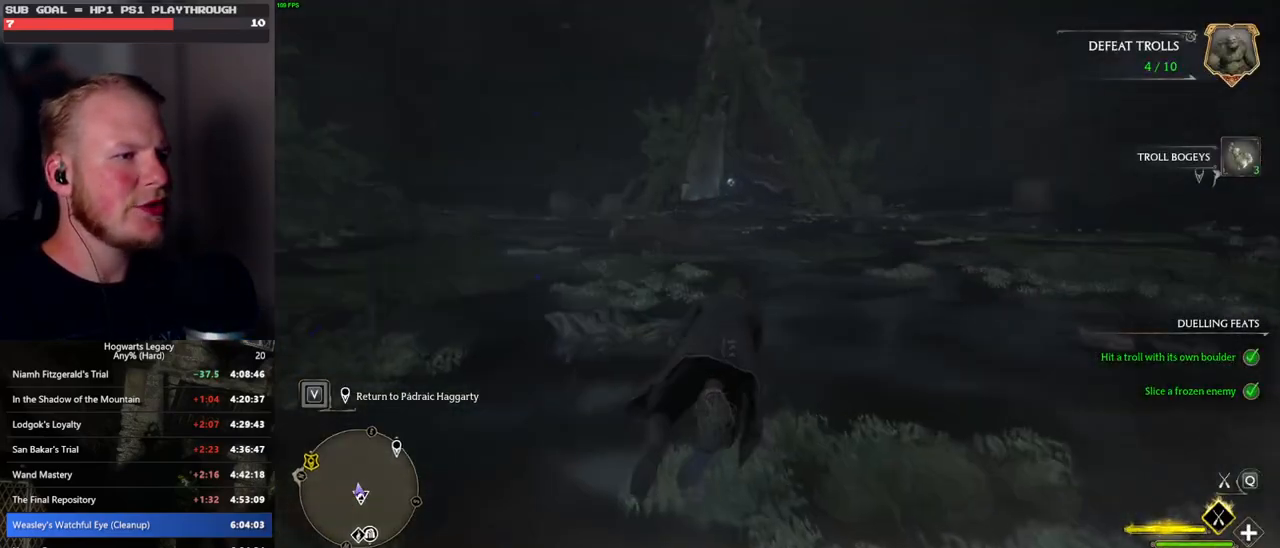
{"keys": ["w"], "mouse": ["left"], "events": [[183, "d", "down"], [300, "d", "up"]]}
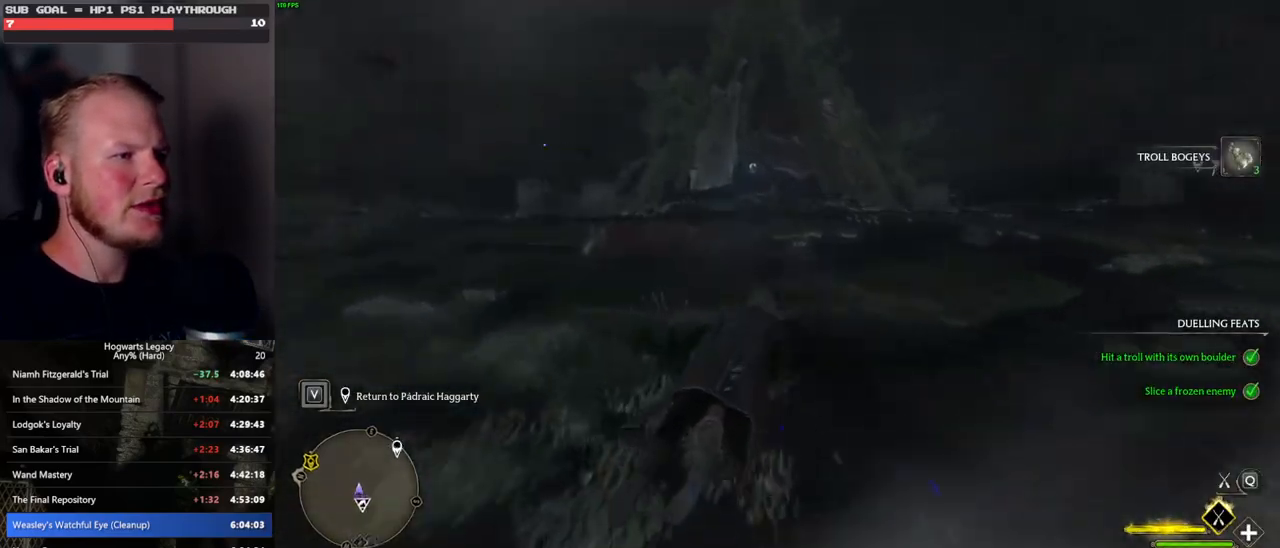
{"keys": ["w"], "mouse": ["left"], "events": []}
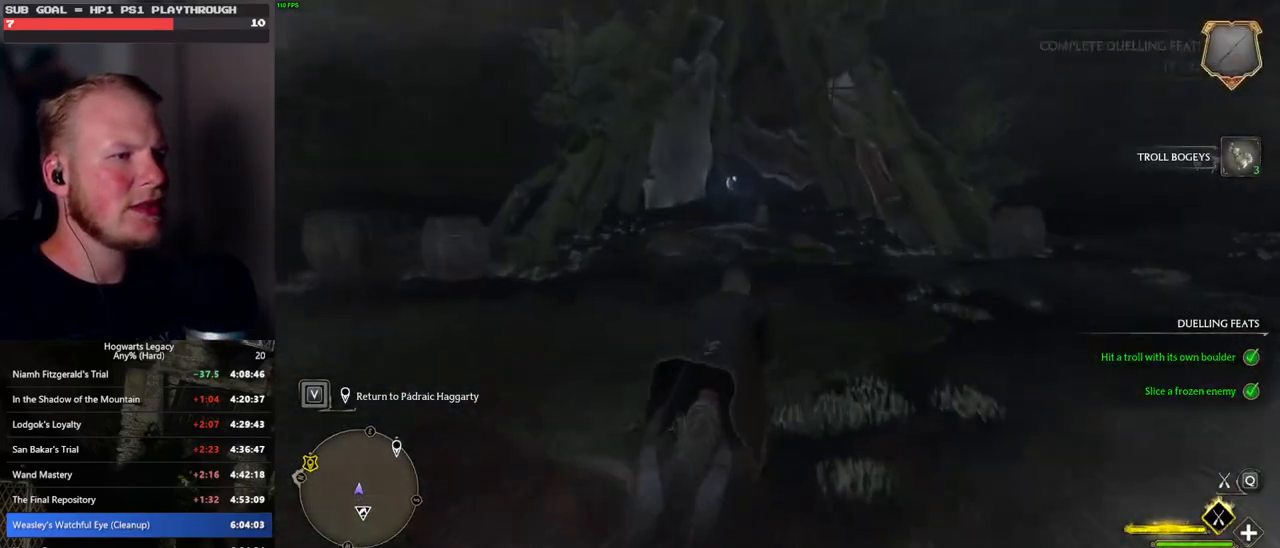
{"keys": ["w"], "mouse": [], "events": [[417, "mouse_left", "up"]]}
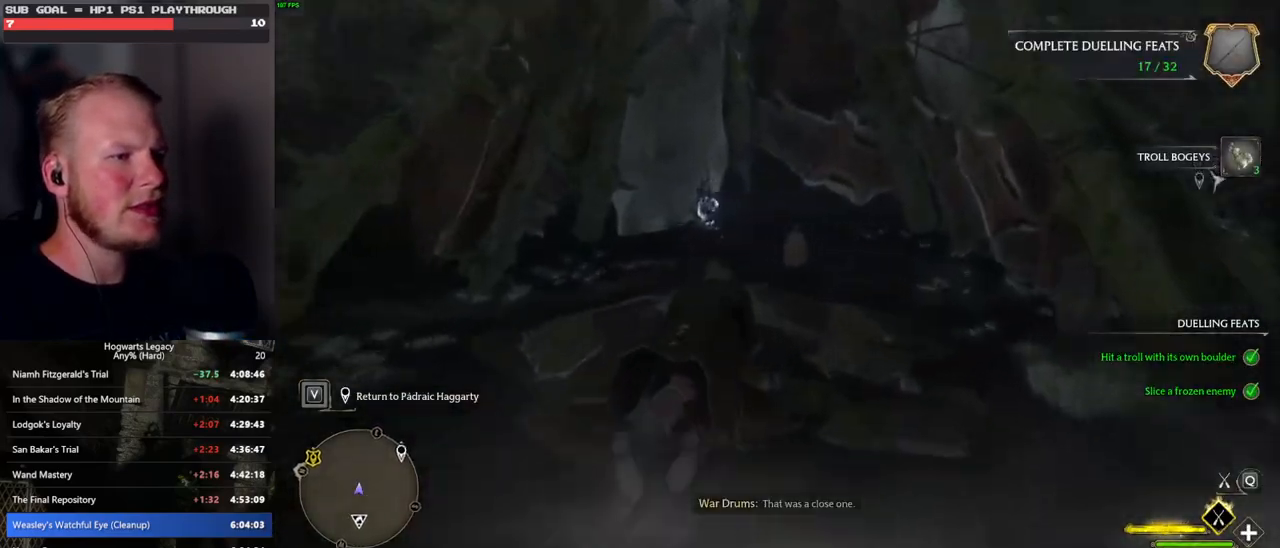
{"keys": ["d", "w"], "mouse": [], "events": [[50, "a", "down"], [133, "a", "up"], [467, "d", "down"]]}
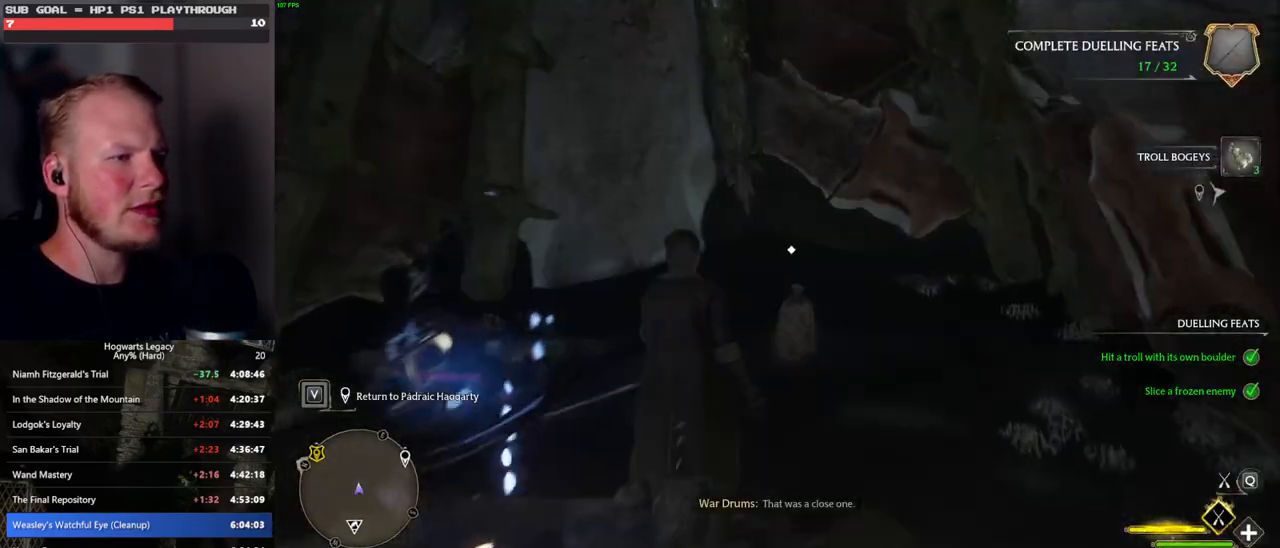
{"keys": ["a"], "mouse": [], "events": [[67, "d", "up"], [83, "a", "down"], [250, "f", "down"], [333, "w", "up"], [350, "f", "up"]]}
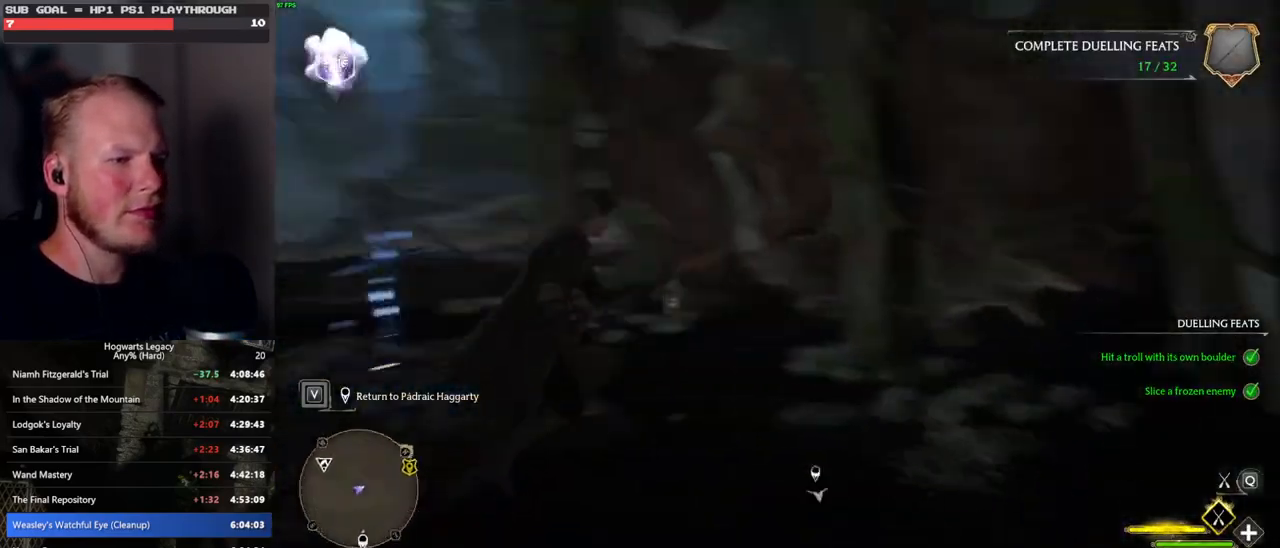
{"keys": ["a", "w"], "mouse": [], "events": [[217, "f", "down"], [283, "f", "up"], [450, "w", "down"]]}
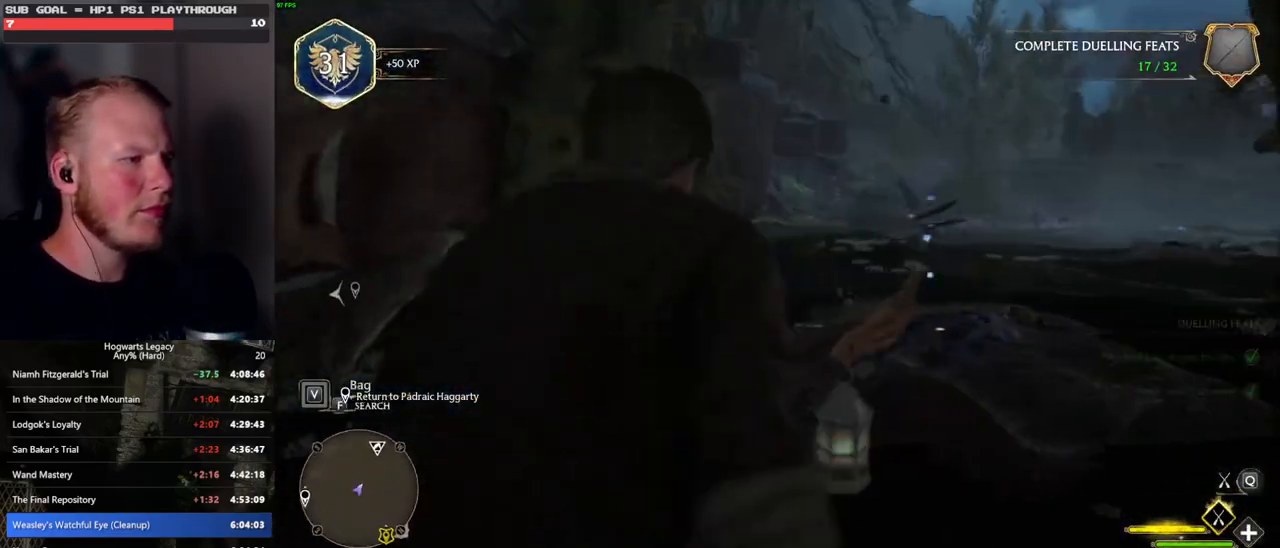
{"keys": ["d", "w"], "mouse": ["left"], "events": [[117, "a", "up"], [200, "mouse_left", "down"], [383, "d", "down"]]}
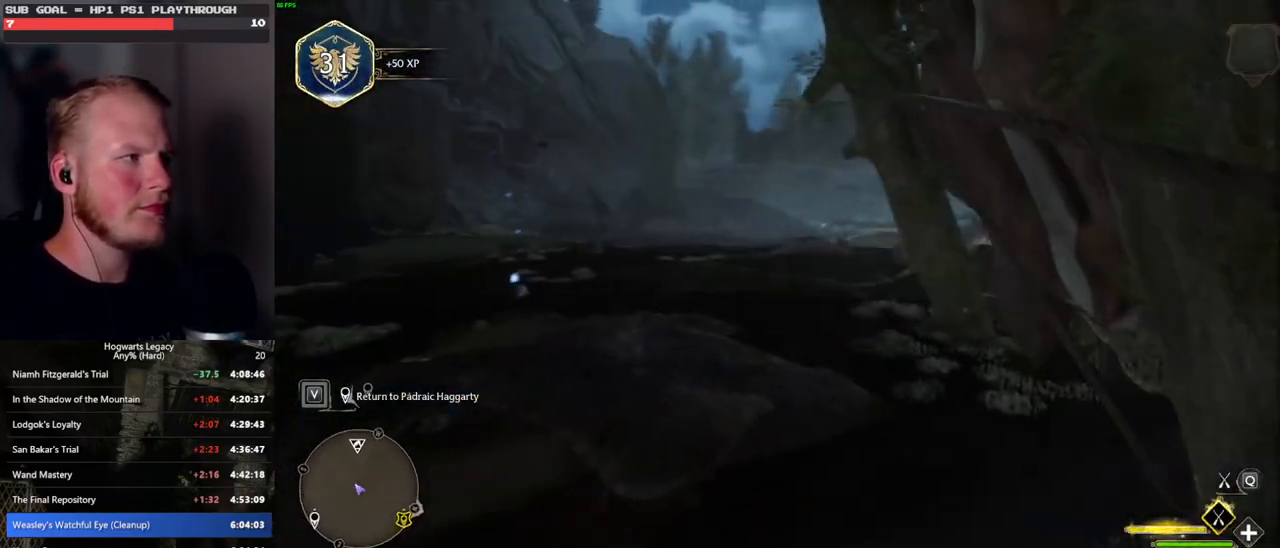
{"keys": ["d", "w"], "mouse": ["left"], "events": []}
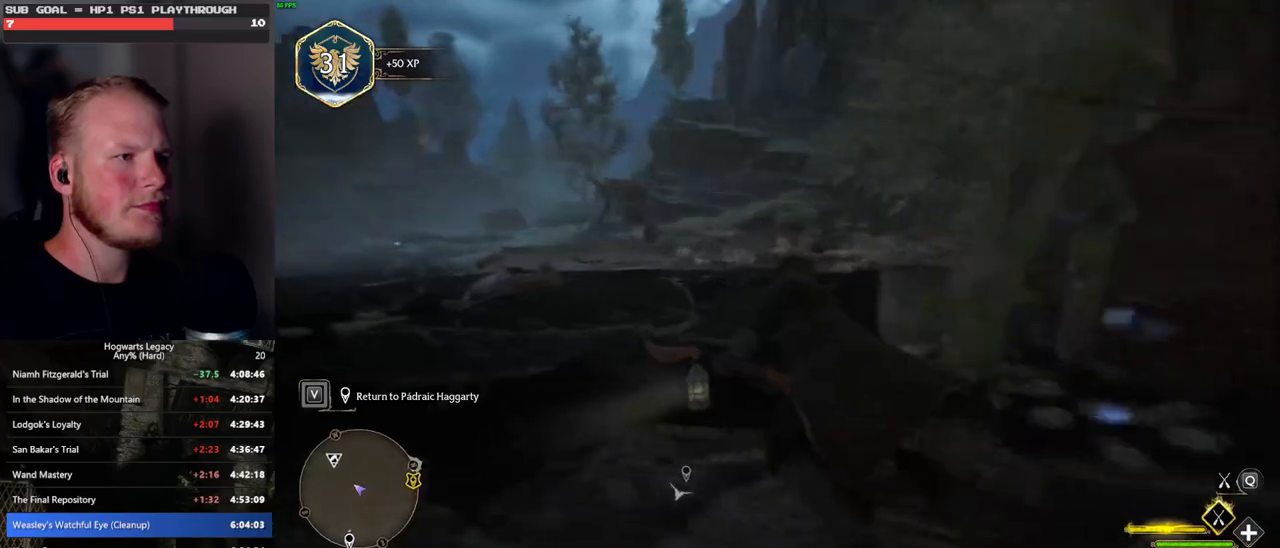
{"keys": ["w"], "mouse": ["left"], "events": [[50, "d", "up"]]}
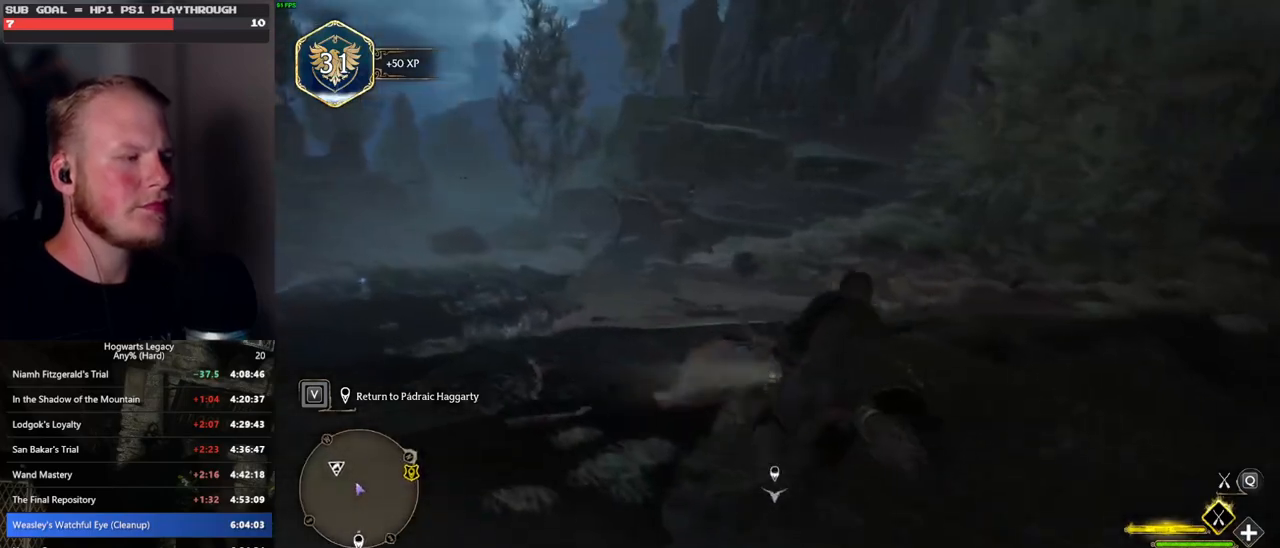
{"keys": ["r", "w"], "mouse": ["left"], "events": [[50, "space", "down"], [333, "space", "up"], [400, "r", "down"]]}
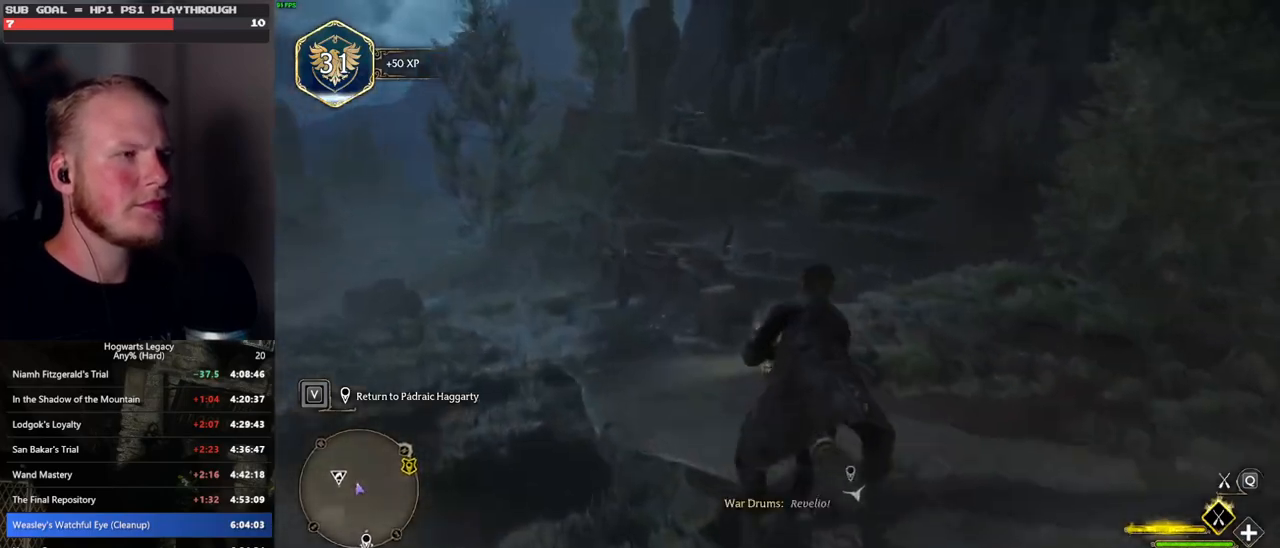
{"keys": ["space", "w"], "mouse": ["left"], "events": [[17, "r", "up"], [233, "space", "down"]]}
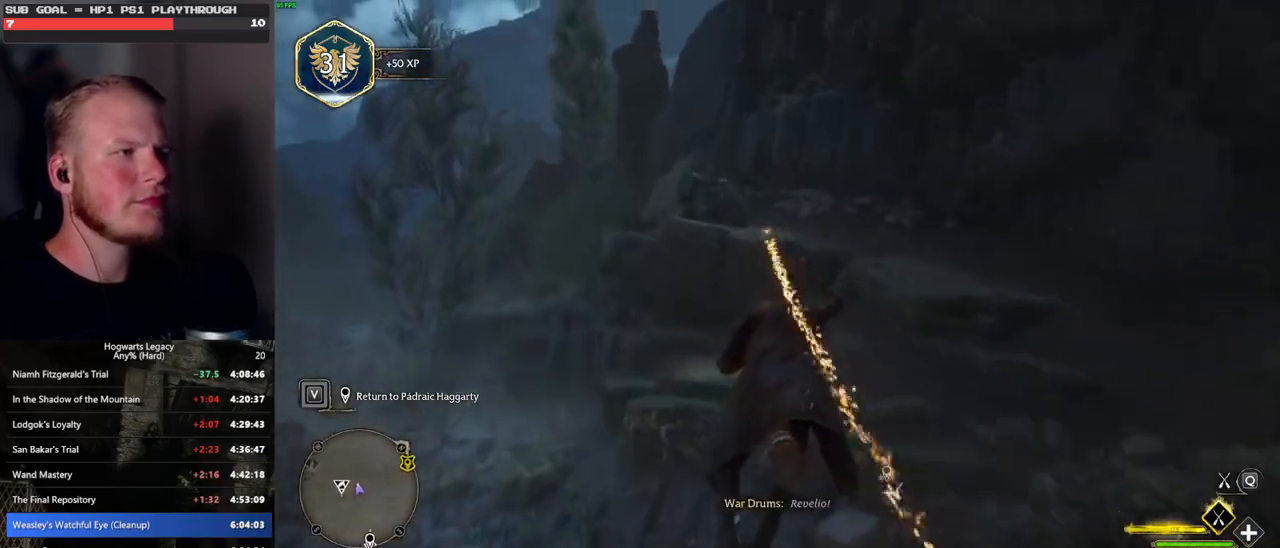
{"keys": ["w"], "mouse": ["left"], "events": [[350, "space", "up"]]}
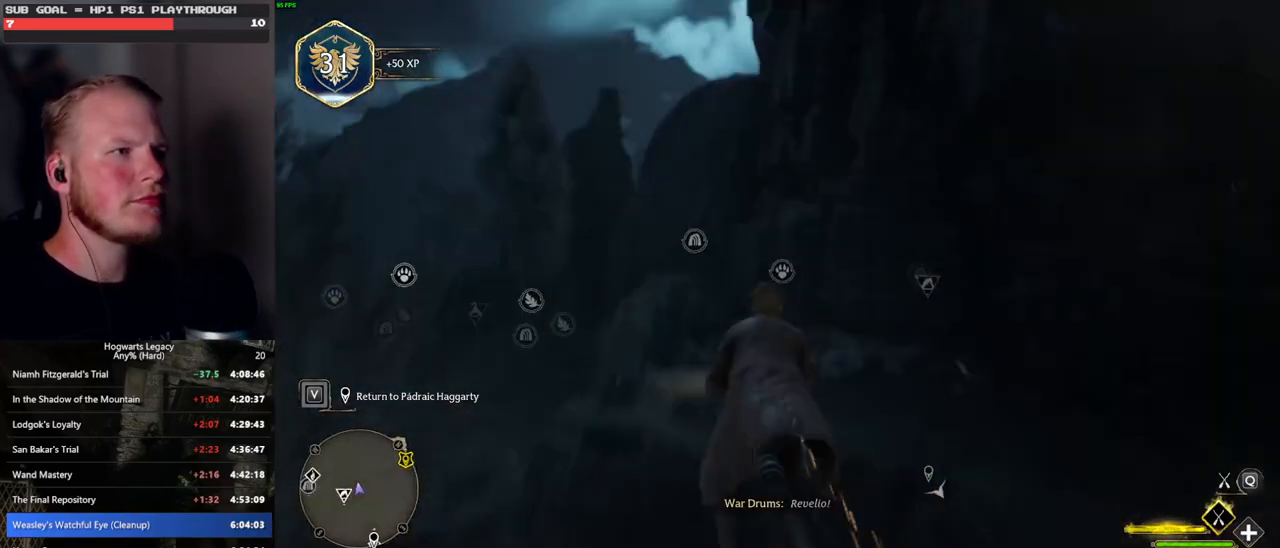
{"keys": ["a", "w"], "mouse": ["left"], "events": [[117, "d", "down"], [200, "d", "up"], [400, "a", "down"]]}
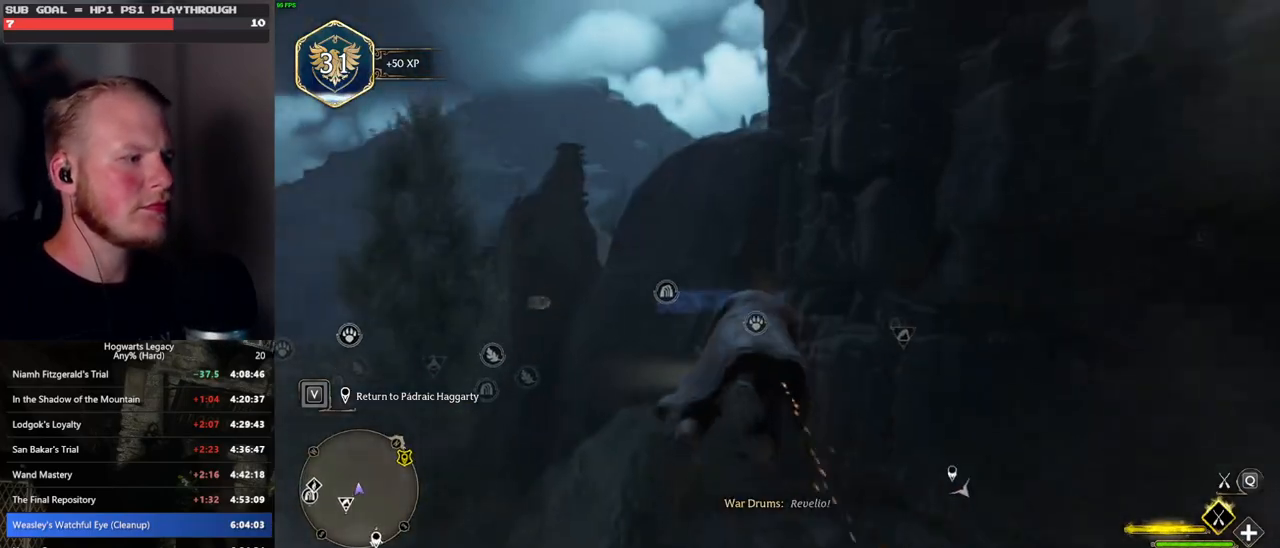
{"keys": ["a", "w"], "mouse": ["left"], "events": []}
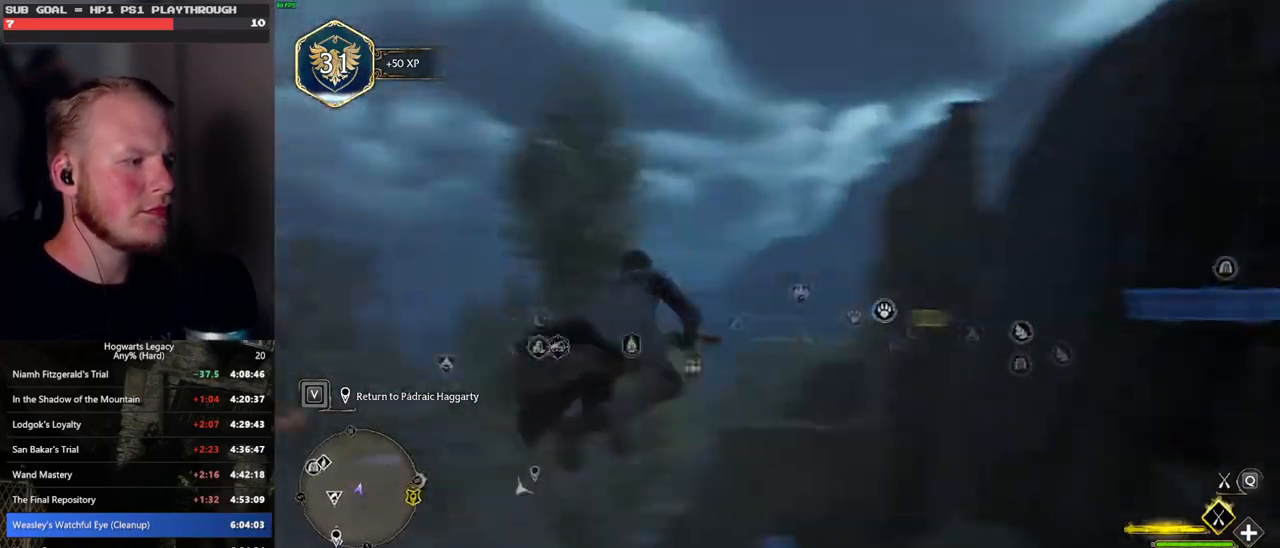
{"keys": ["w"], "mouse": ["left"], "events": [[300, "a", "up"], [333, "a", "down"], [400, "a", "up"]]}
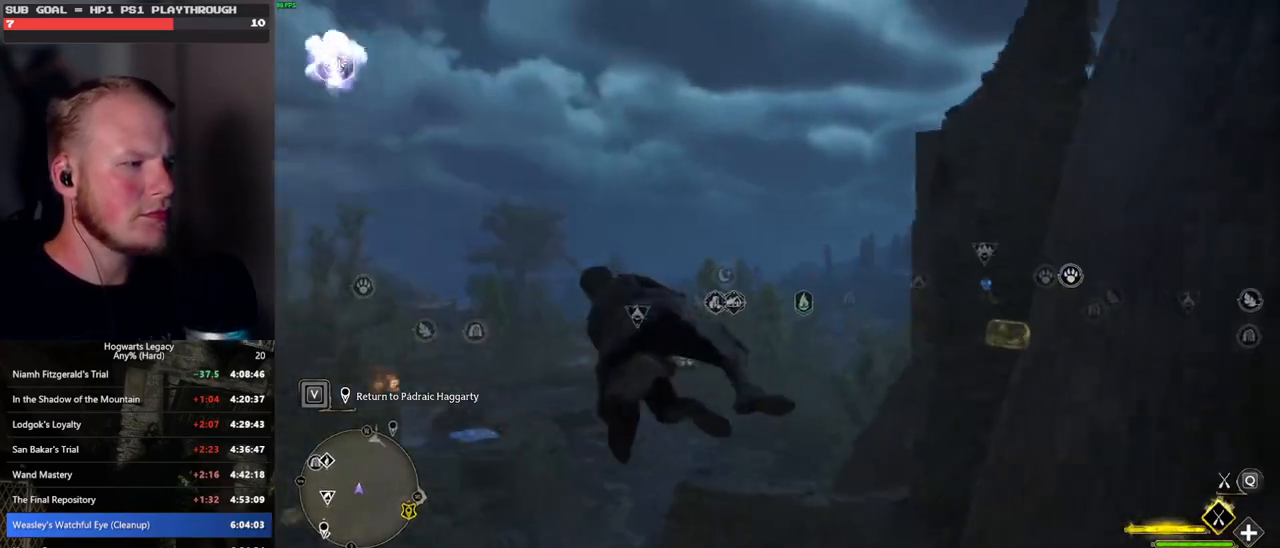
{"keys": ["w"], "mouse": [], "events": [[100, "mouse_left", "up"], [167, "a", "down"], [383, "a", "up"]]}
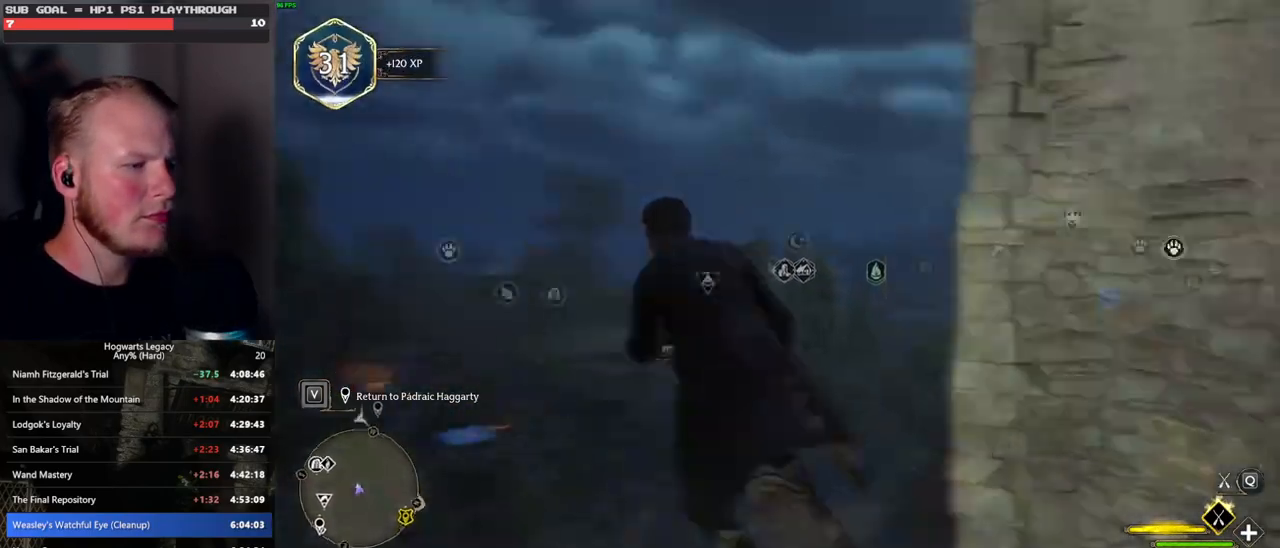
{"keys": ["w"], "mouse": [], "events": [[67, "d", "down"], [283, "d", "up"]]}
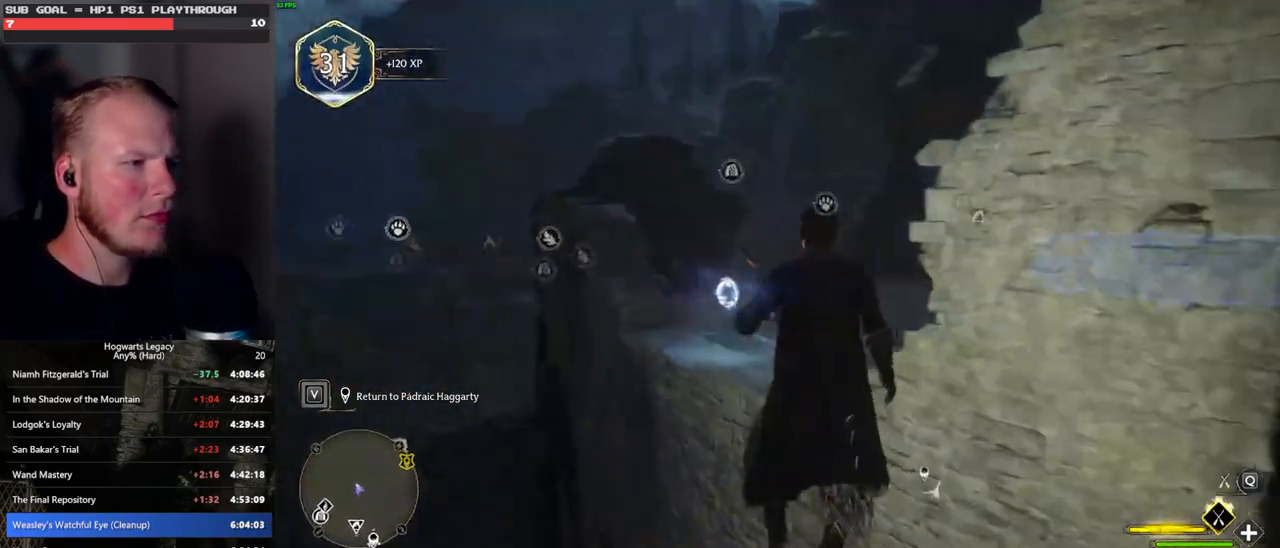
{"keys": [], "mouse": [], "events": [[233, "w", "up"]]}
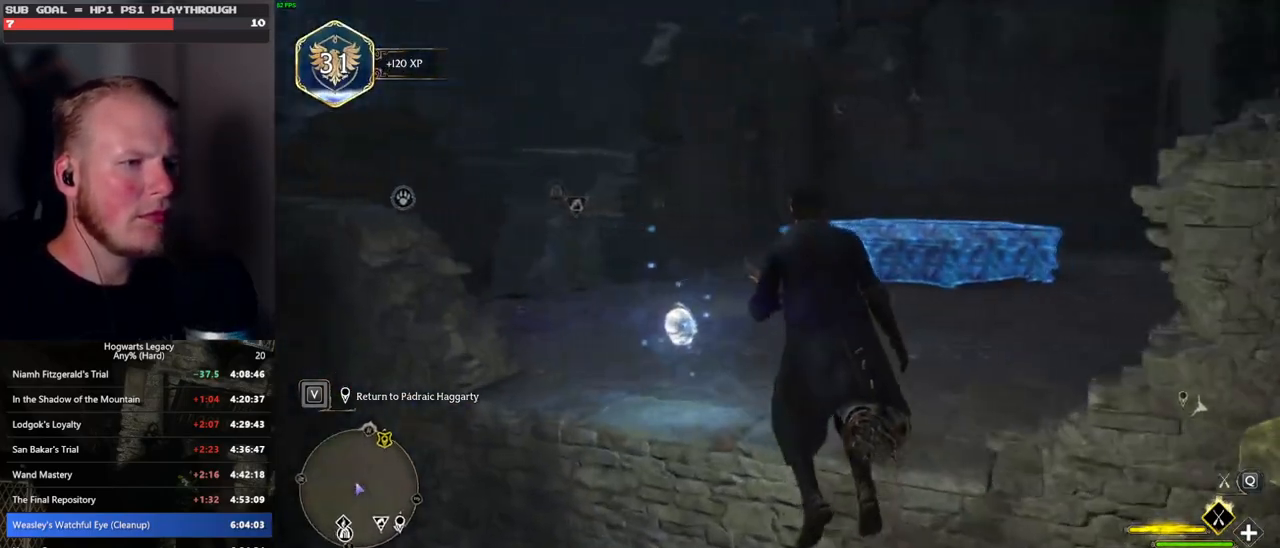
{"keys": ["space", "w"], "mouse": [], "events": [[233, "d", "down"], [350, "space", "down"], [367, "d", "up"], [383, "w", "down"]]}
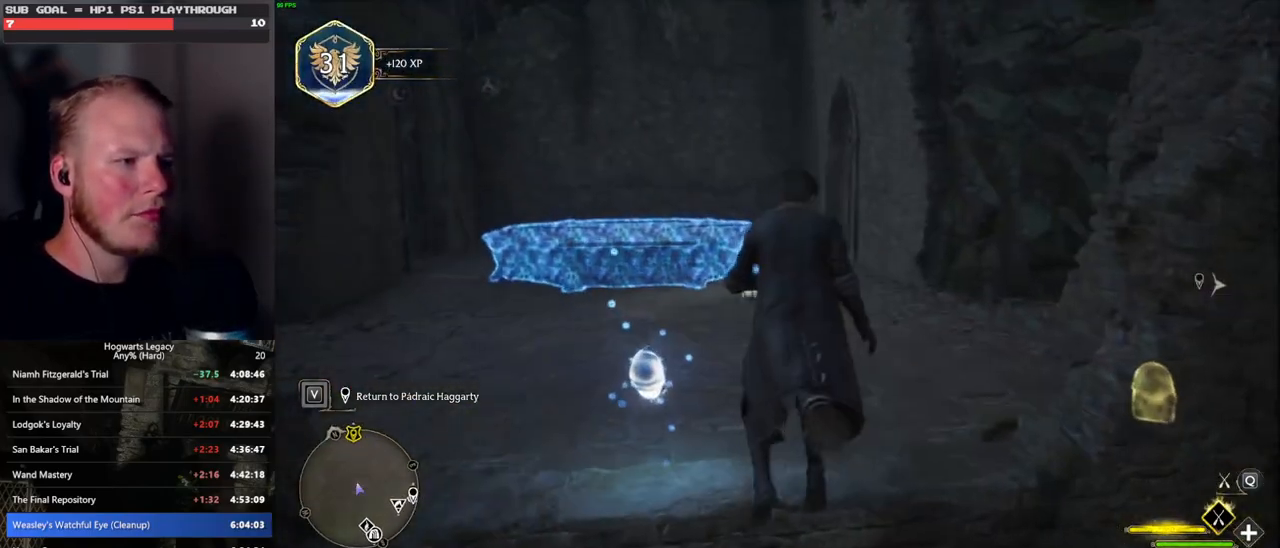
{"keys": ["w"], "mouse": ["left"], "events": [[233, "space", "up"], [300, "mouse_left", "down"]]}
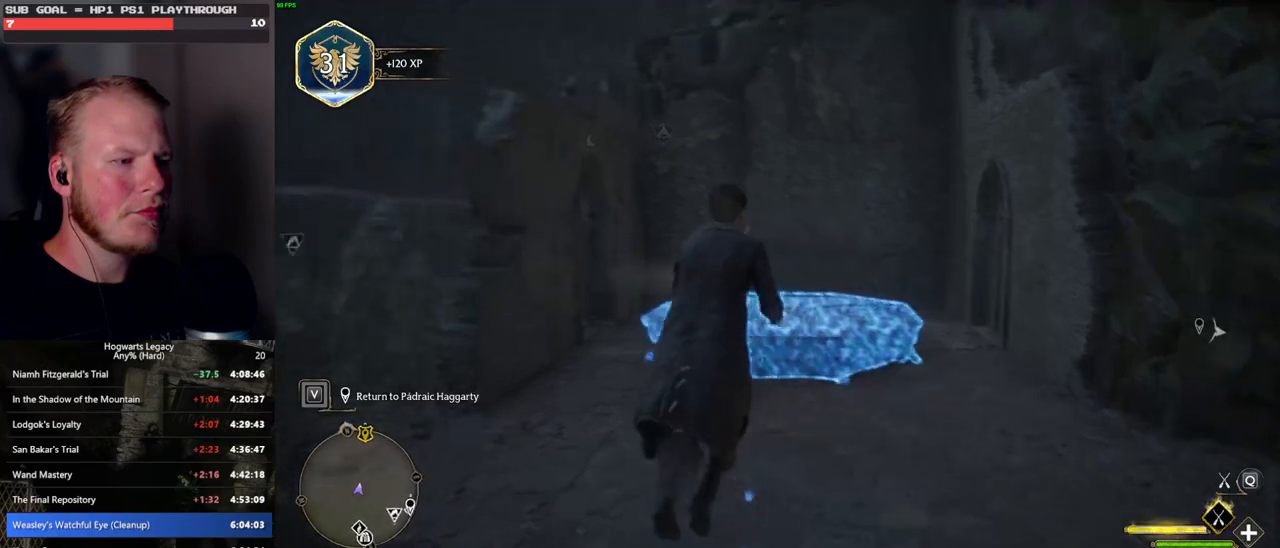
{"keys": ["ctrl_l", "w"], "mouse": ["left"], "events": [[317, "ctrl_l", "down"]]}
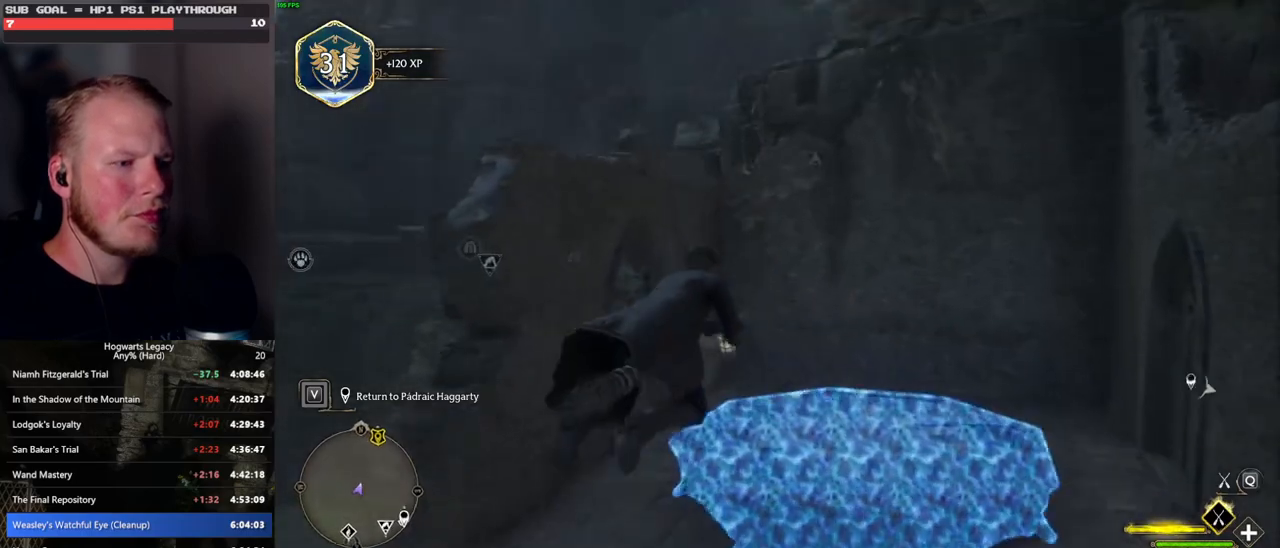
{"keys": ["ctrl_l", "w"], "mouse": [], "events": [[67, "mouse_left", "up"]]}
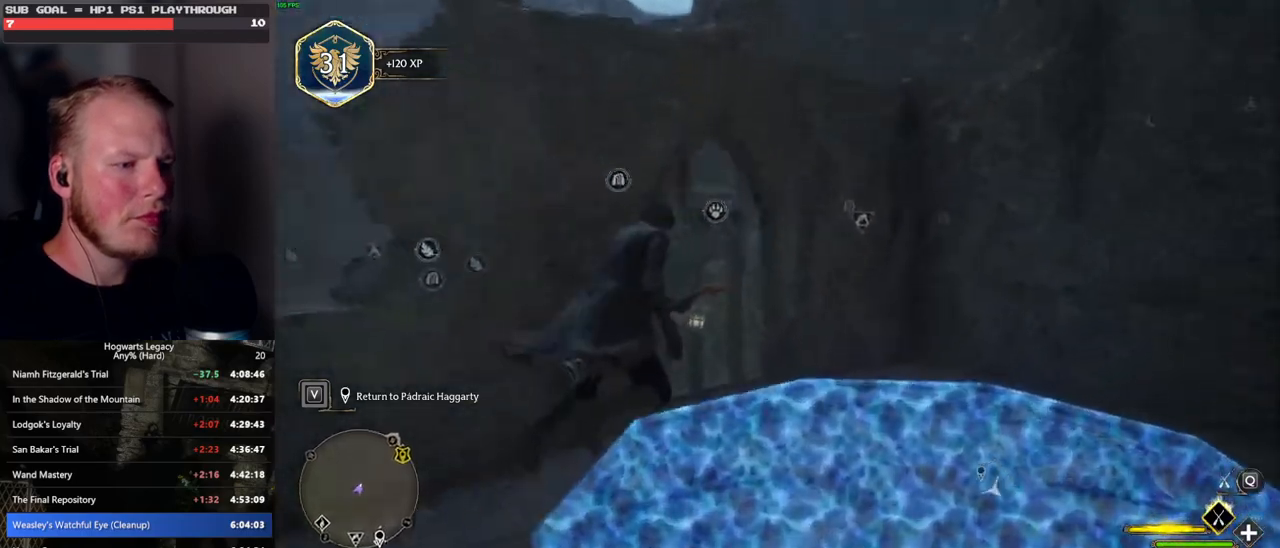
{"keys": [], "mouse": [], "events": [[67, "b", "down"], [167, "ctrl_l", "up"], [283, "b", "up"], [500, "w", "up"]]}
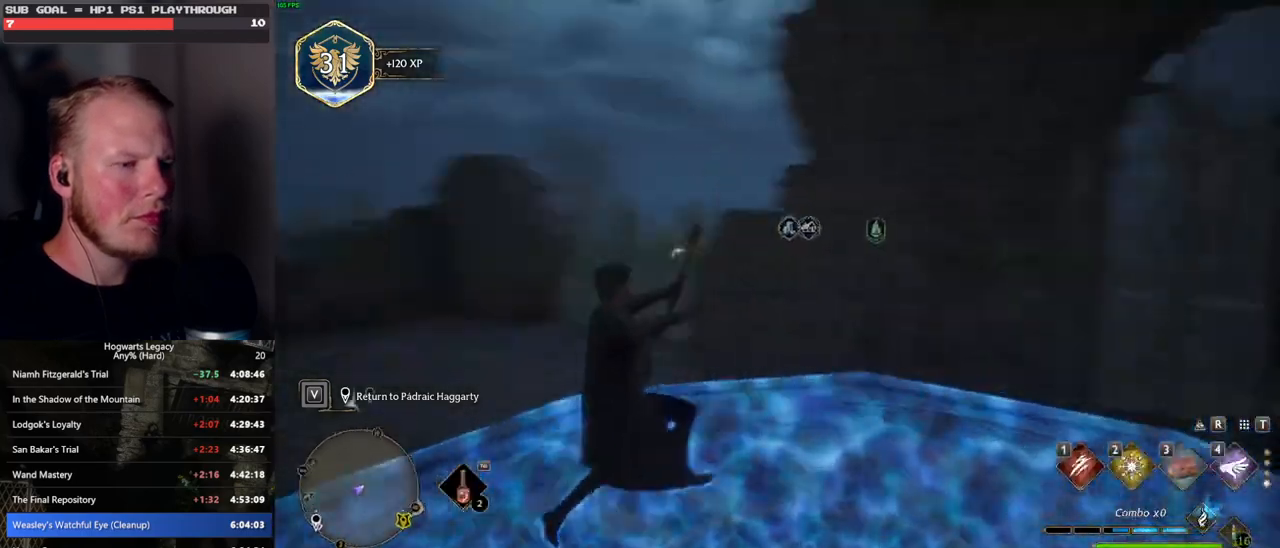
{"keys": ["a"], "mouse": [], "events": [[217, "s", "down"], [350, "a", "down"], [417, "s", "up"]]}